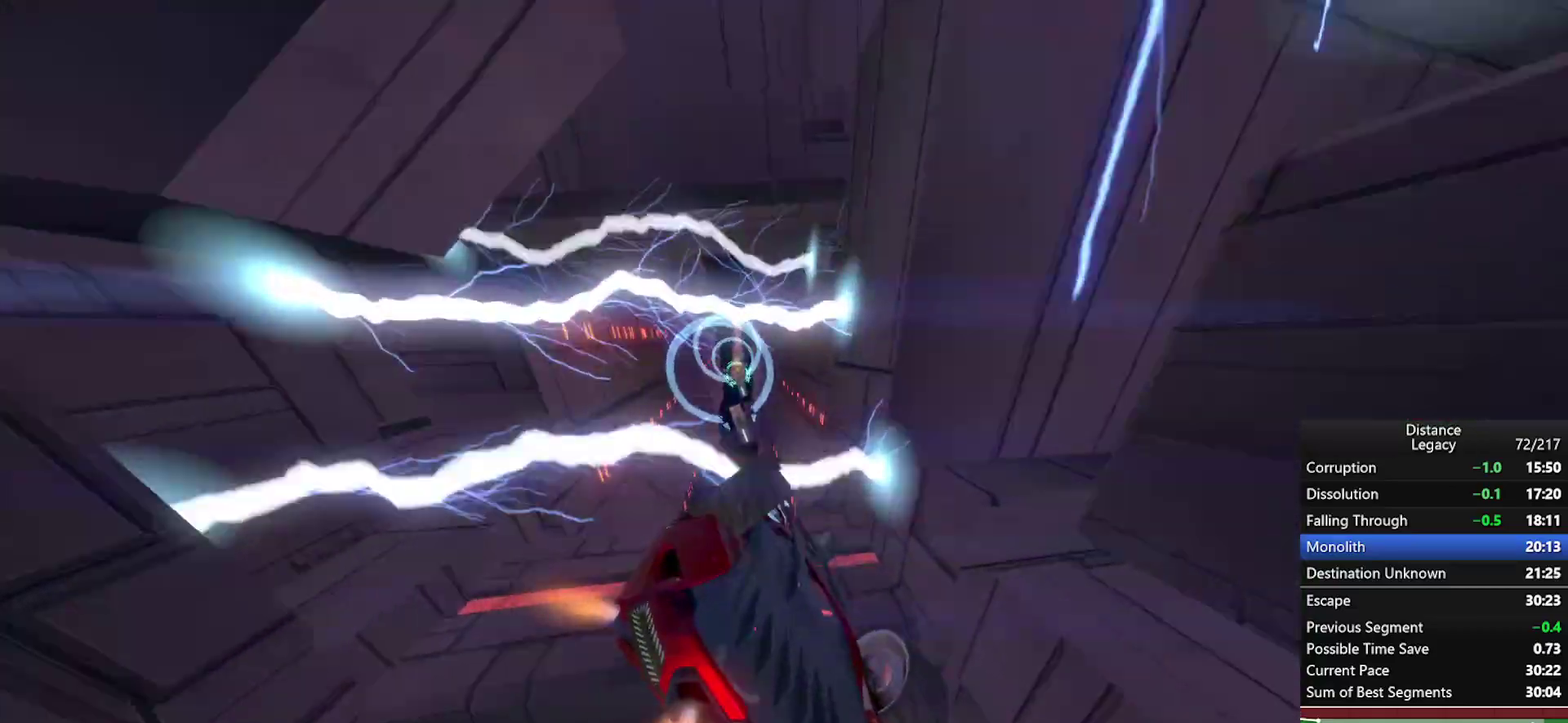
Gameplay with a controller (Xbox layout); each line is a JSON object with the inputs held at the frame after it. "events" lists button and stick changes between this image and that frame as [ms after this image, input, new state], when the widget could be followed in between. This document gives stick clicks only as held states, not as events. Not read: R1.
{"buttons": ["L1"], "left_stick": "center", "right_stick": "center", "events": [[67, "right_stick", "left"], [183, "right_stick", "center"]]}
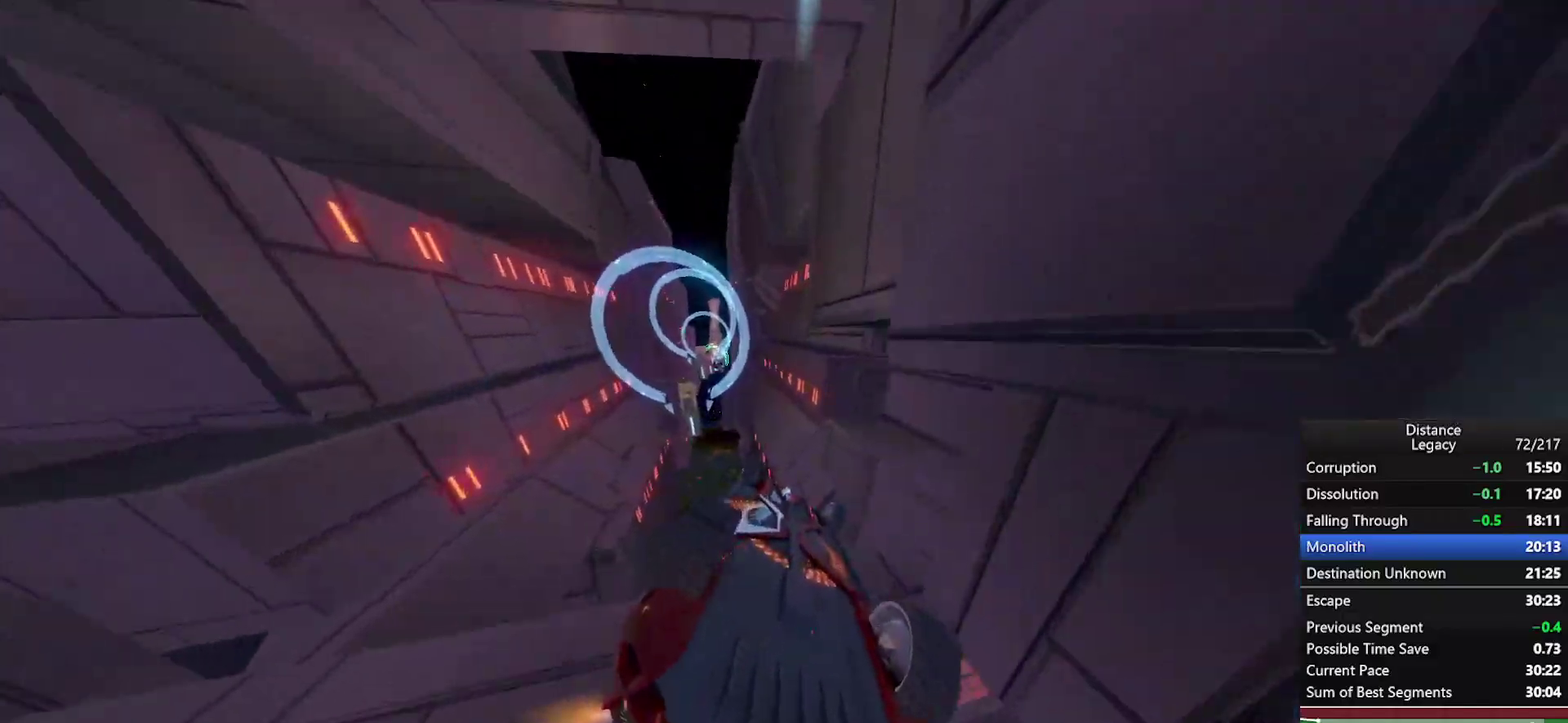
{"buttons": [], "left_stick": "center", "right_stick": "left", "events": [[233, "right_stick", "left"], [267, "L1", "up"]]}
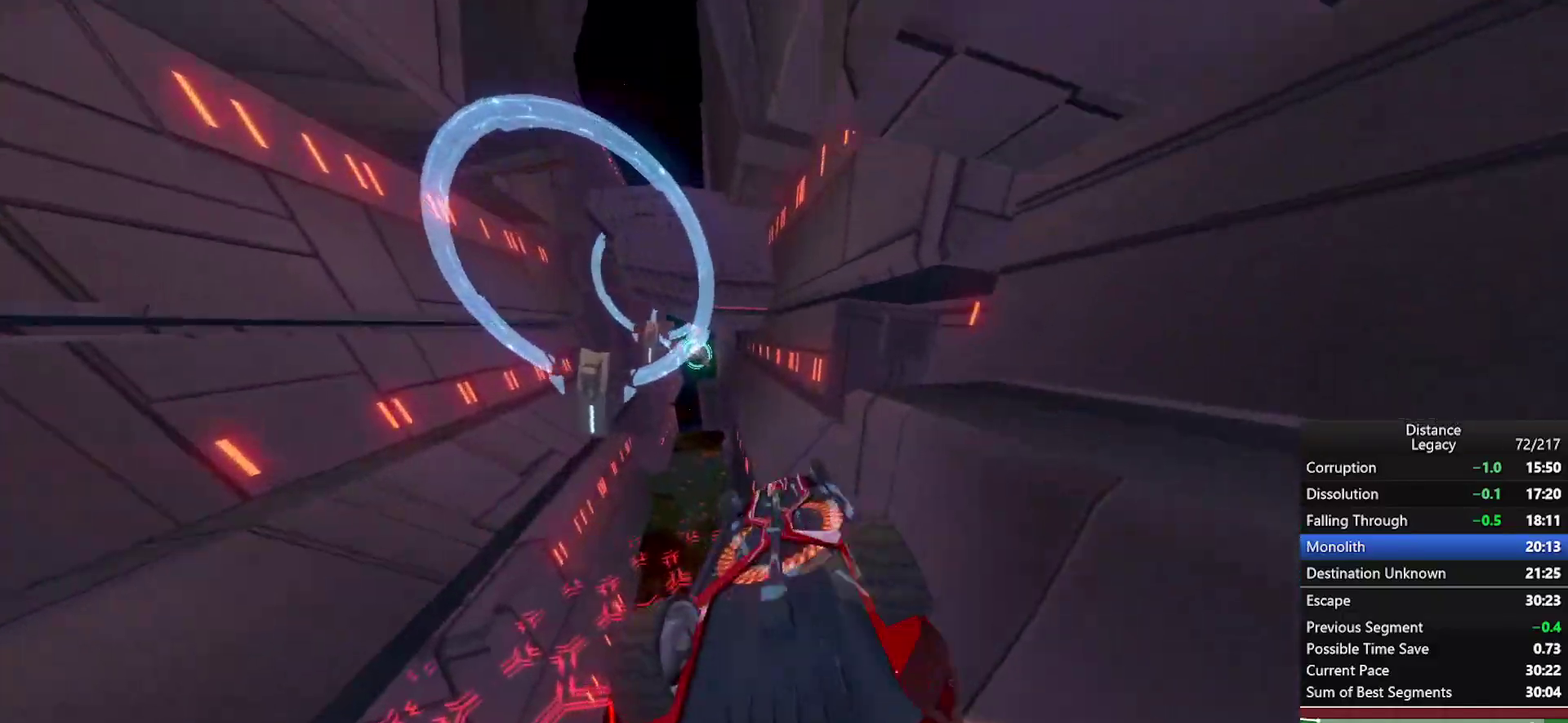
{"buttons": [], "left_stick": "center", "right_stick": "left", "events": [[100, "right_stick", "center"], [250, "left_stick", "down"], [267, "X", "down"], [383, "X", "up"], [383, "left_stick", "center"], [400, "right_stick", "left"]]}
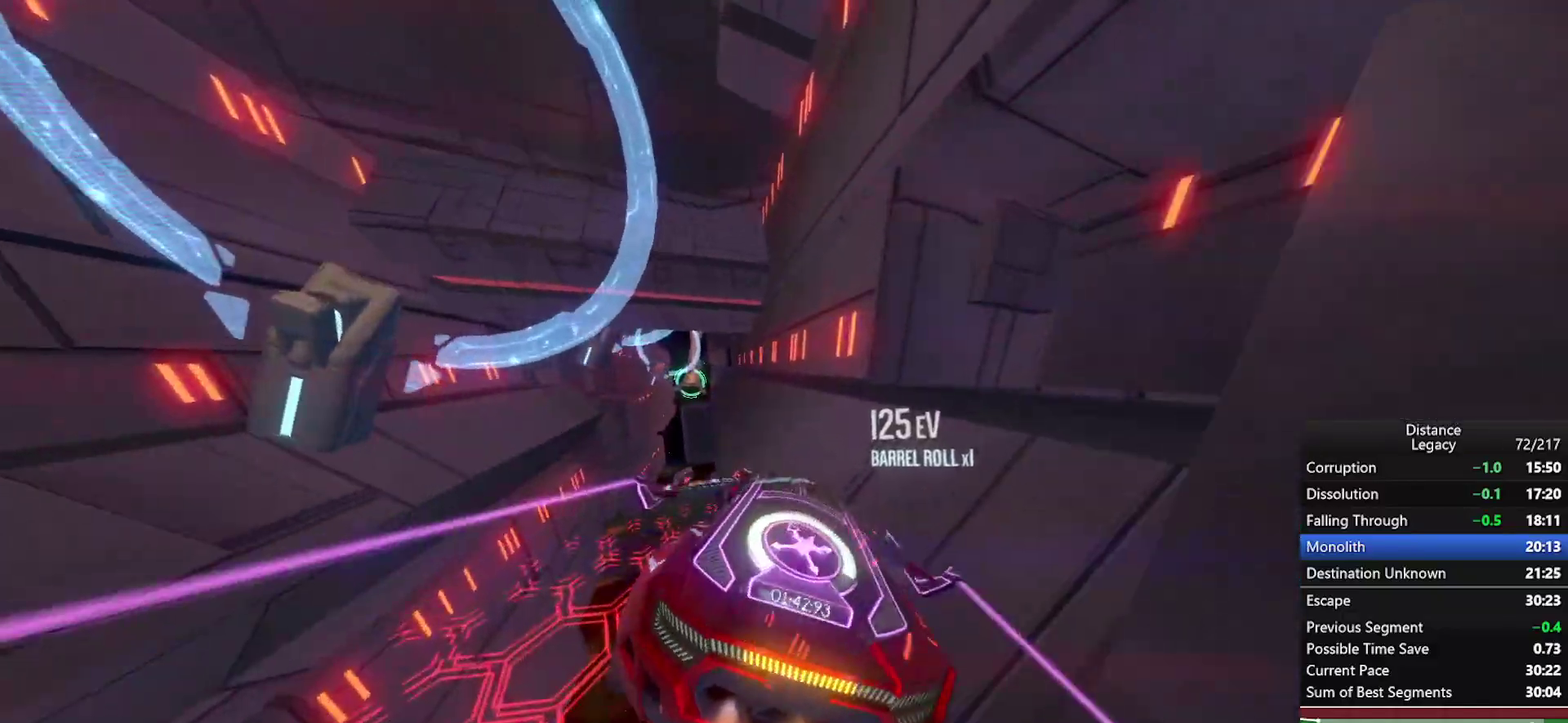
{"buttons": ["L1"], "left_stick": "left", "right_stick": "center", "events": [[100, "X", "down"], [183, "right_stick", "right"], [200, "L1", "down"], [200, "X", "up"], [483, "left_stick", "left"], [500, "right_stick", "center"]]}
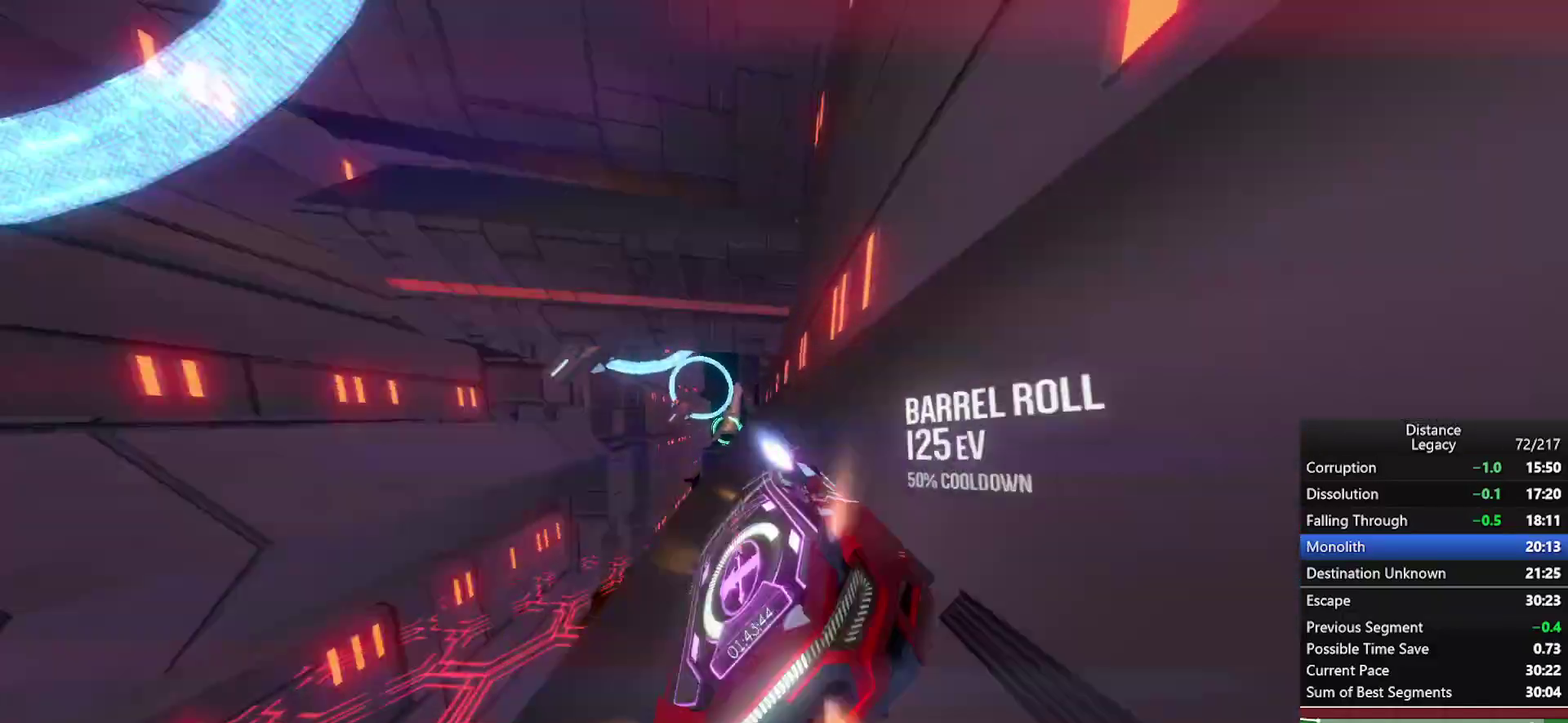
{"buttons": [], "left_stick": "center", "right_stick": "center", "events": [[17, "L1", "up"], [133, "left_stick", "center"]]}
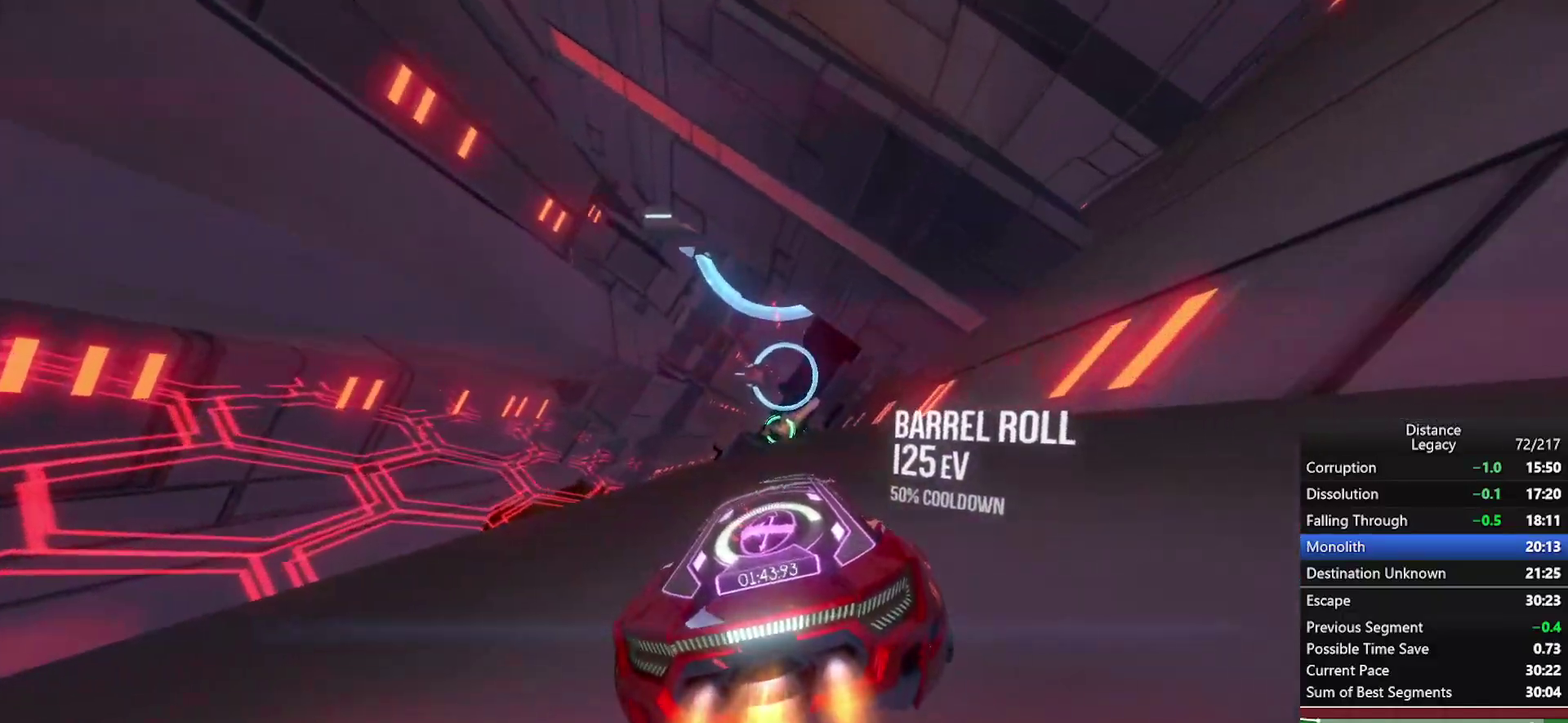
{"buttons": [], "left_stick": "center", "right_stick": "center", "events": [[83, "left_stick", "down-left"], [183, "left_stick", "center"]]}